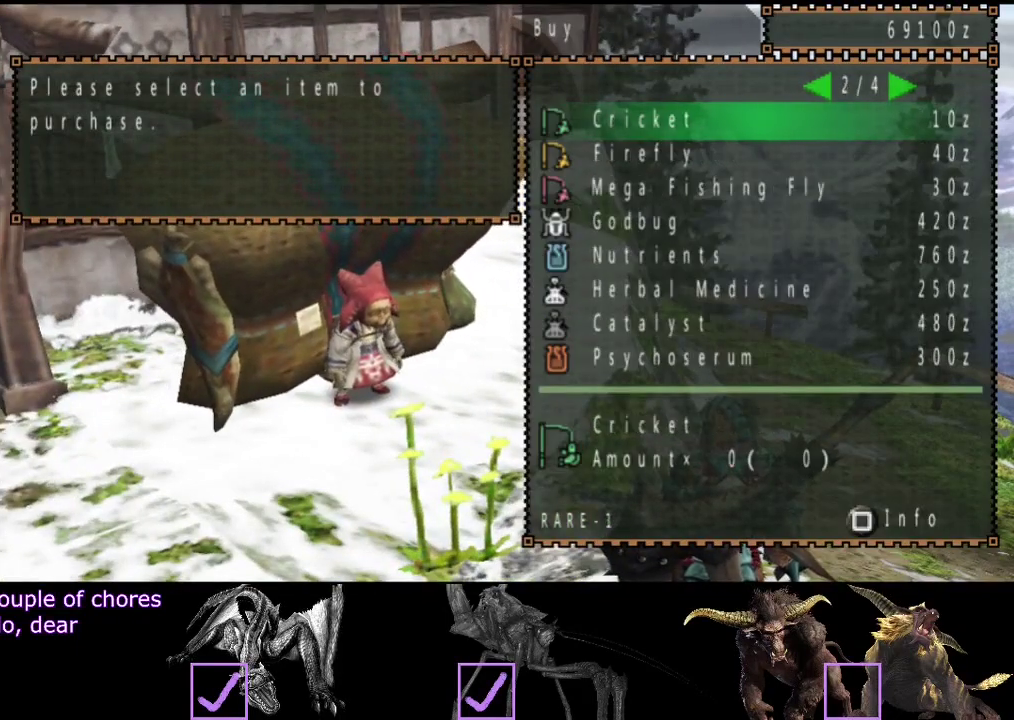
Gameplay with a controller (PlayStation layout); each line is a JSON object with the inputs held at the frame after it. "events" lists button and stick changes between this image and that frame as [ms after this image, input, new state], when the widget could be followed in between. Not read: L3 R3.
{"buttons": [], "left_stick": "center", "right_stick": "center", "events": [[83, "DPAD_RIGHT", "down"], [183, "DPAD_RIGHT", "up"]]}
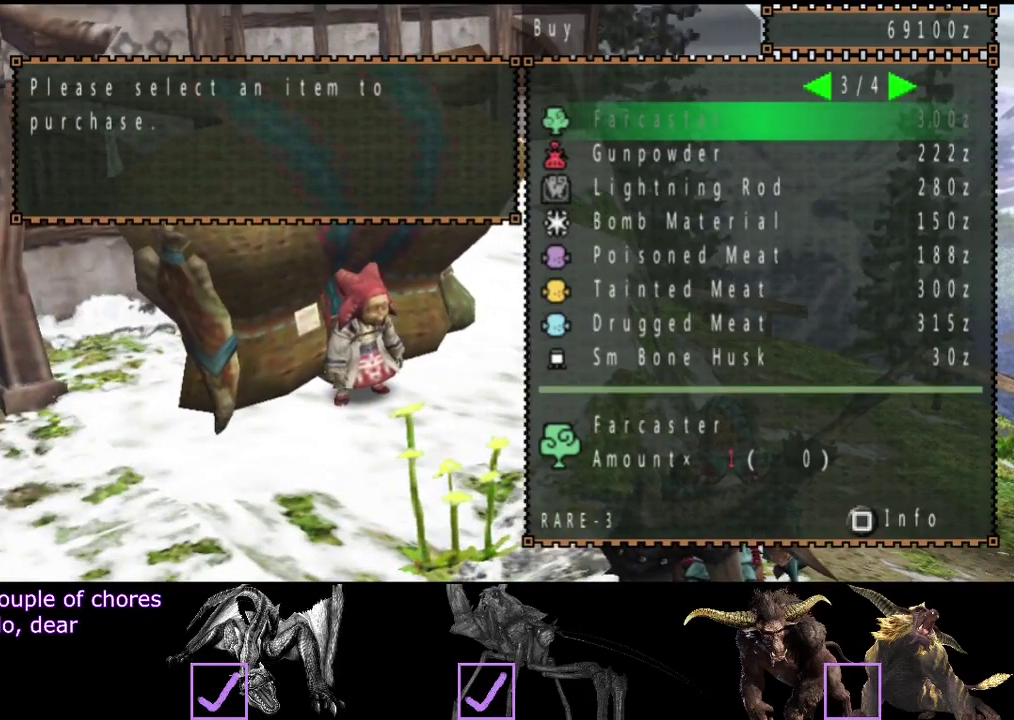
{"buttons": [], "left_stick": "center", "right_stick": "center", "events": [[117, "DPAD_LEFT", "down"], [250, "DPAD_LEFT", "up"], [417, "DPAD_UP", "down"], [483, "DPAD_UP", "up"]]}
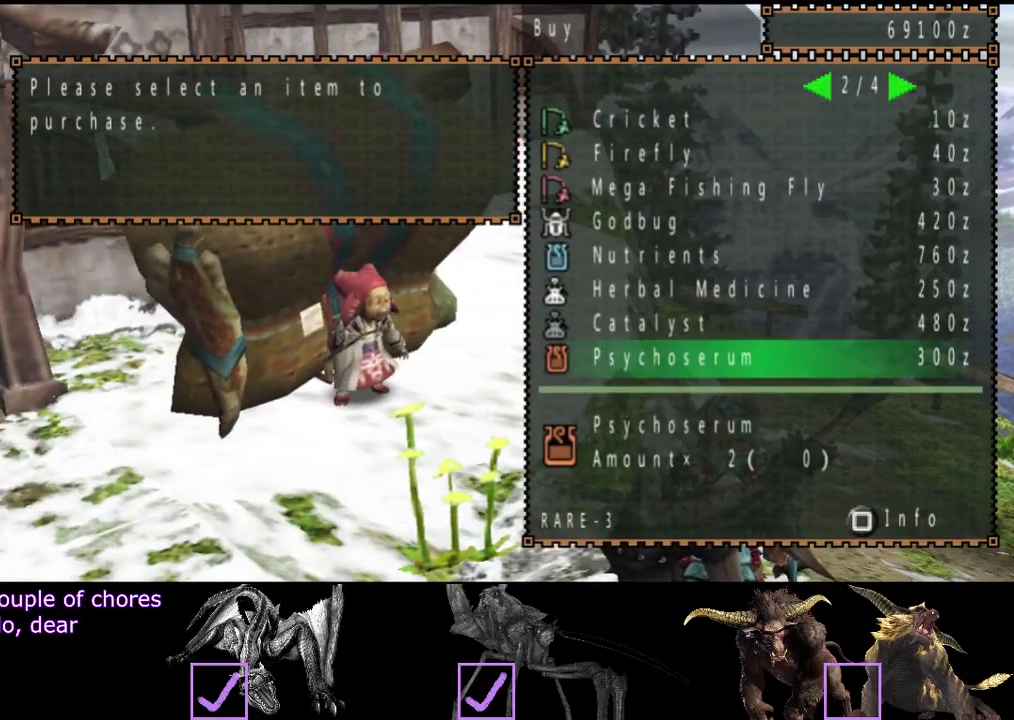
{"buttons": [], "left_stick": "center", "right_stick": "center", "events": [[150, "DPAD_RIGHT", "down"], [217, "DPAD_RIGHT", "up"]]}
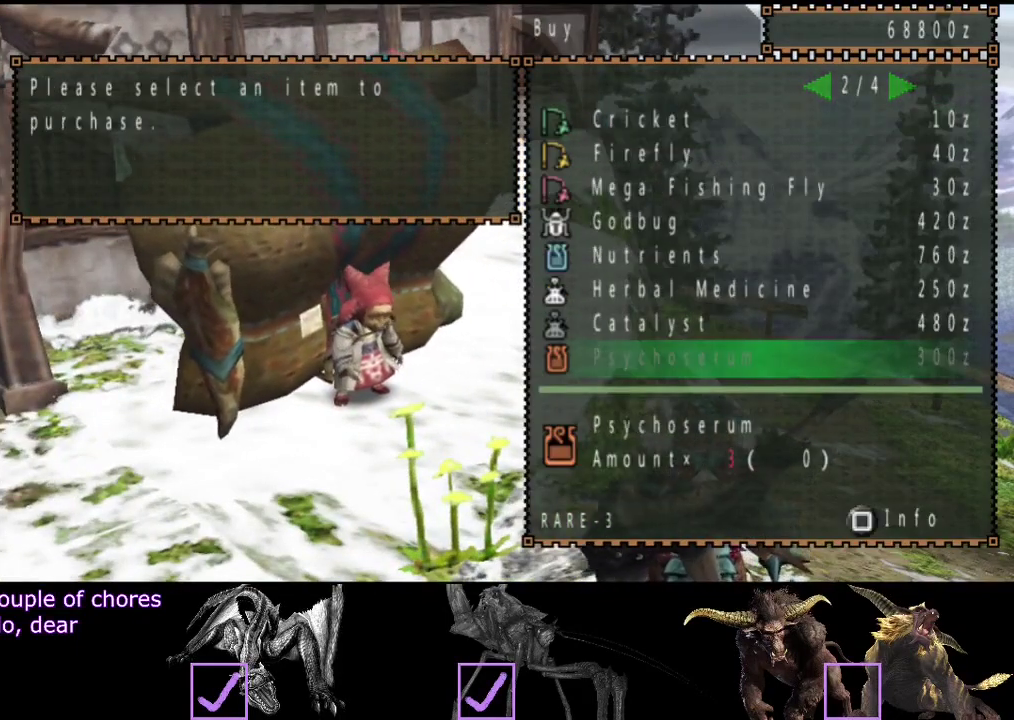
{"buttons": [], "left_stick": "center", "right_stick": "center", "events": [[133, "DPAD_LEFT", "down"], [200, "DPAD_LEFT", "up"], [267, "DPAD_LEFT", "down"], [367, "DPAD_LEFT", "up"]]}
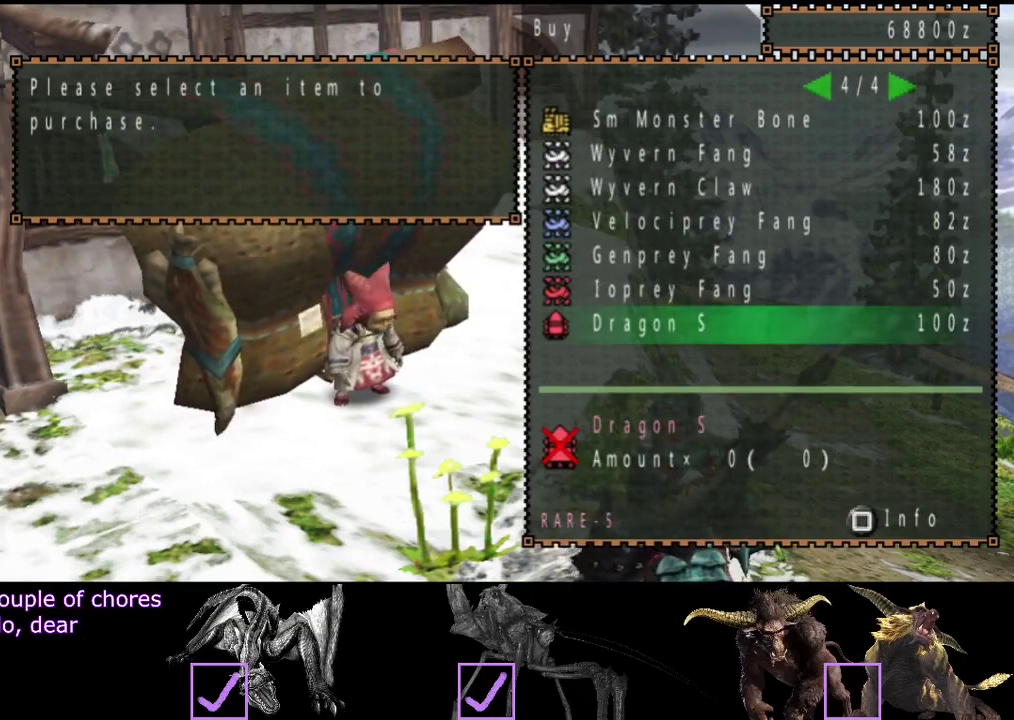
{"buttons": [], "left_stick": "center", "right_stick": "center", "events": []}
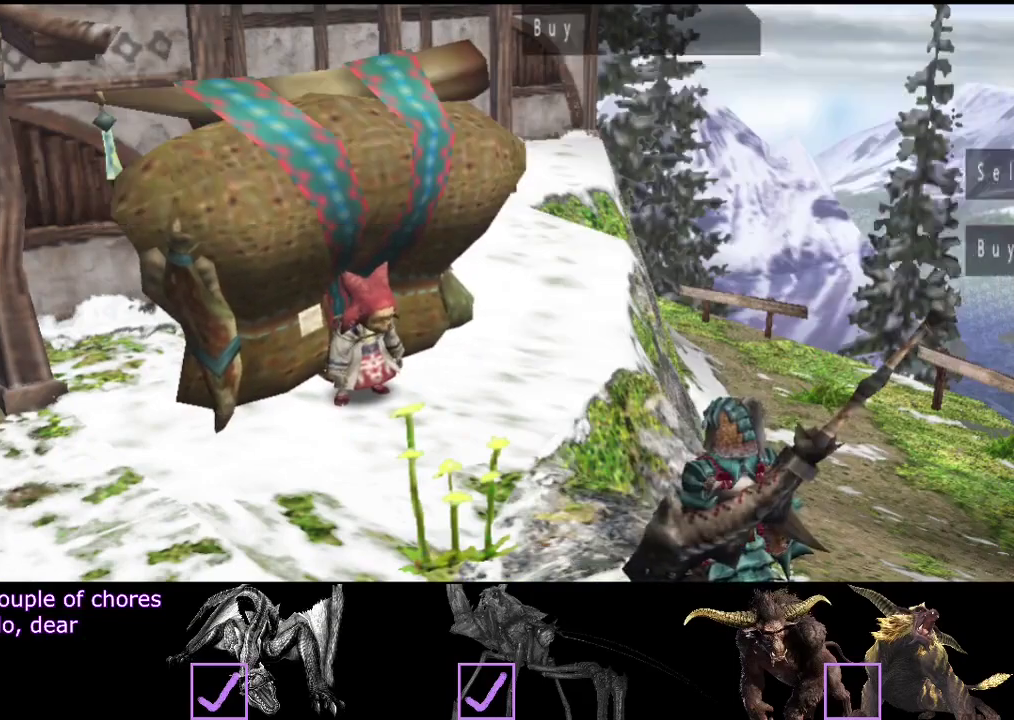
{"buttons": [], "left_stick": "up-right", "right_stick": "center", "events": [[33, "CIRCLE", "down"], [133, "left_stick", "up-right"], [167, "CIRCLE", "up"], [233, "CIRCLE", "down"], [300, "CIRCLE", "up"]]}
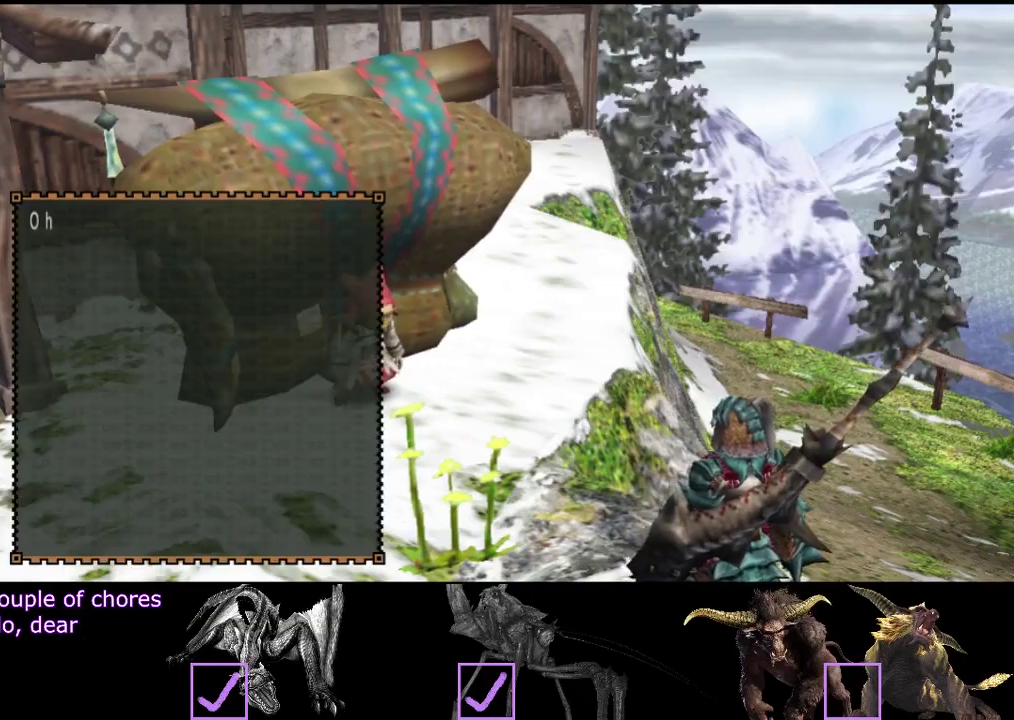
{"buttons": ["R2"], "left_stick": "up-right", "right_stick": "center", "events": [[50, "CIRCLE", "down"], [117, "CIRCLE", "up"], [183, "CIRCLE", "down"], [283, "CIRCLE", "up"], [483, "R2", "down"]]}
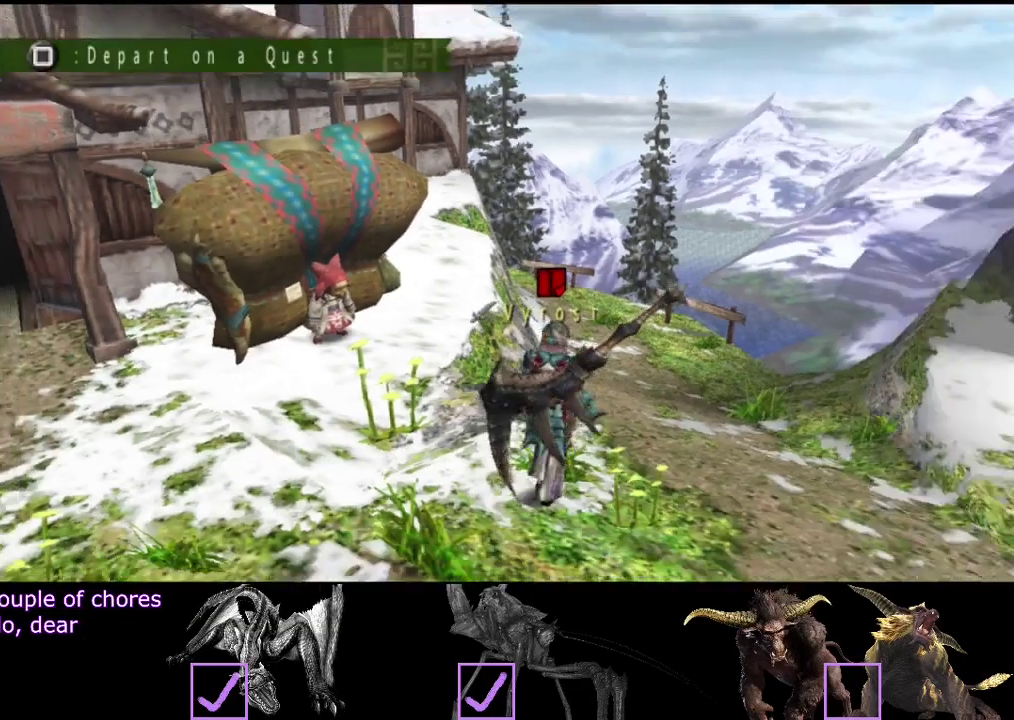
{"buttons": [], "left_stick": "up", "right_stick": "center", "events": [[117, "R2", "up"], [250, "left_stick", "up"], [417, "SQUARE", "down"], [483, "SQUARE", "up"]]}
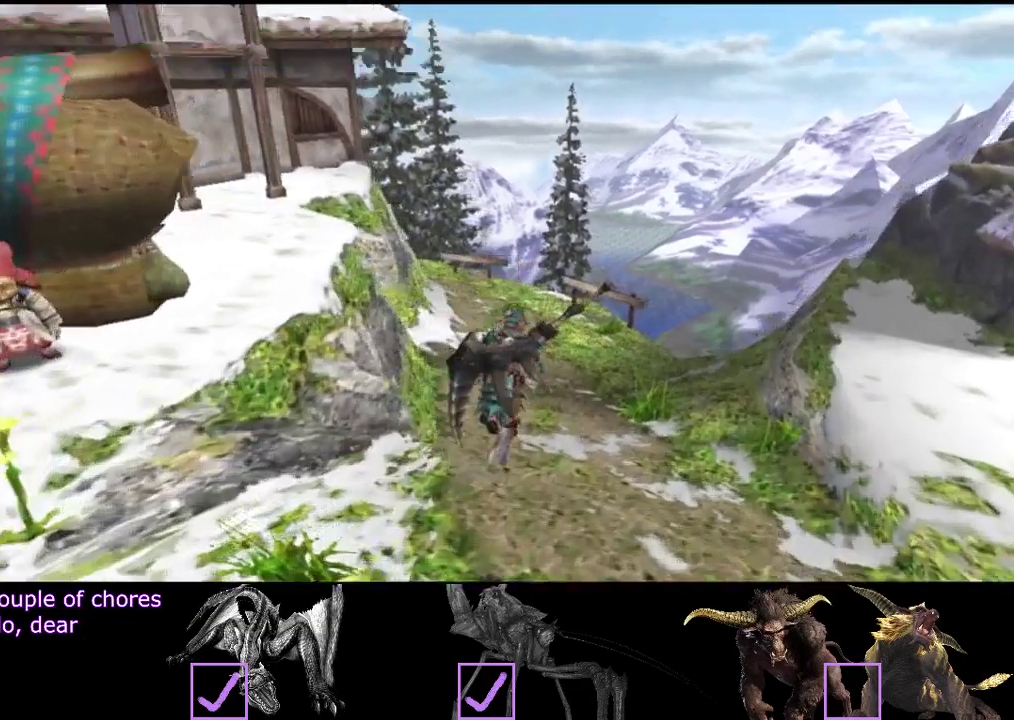
{"buttons": [], "left_stick": "center", "right_stick": "center", "events": [[50, "SQUARE", "down"], [83, "left_stick", "center"], [150, "SQUARE", "up"]]}
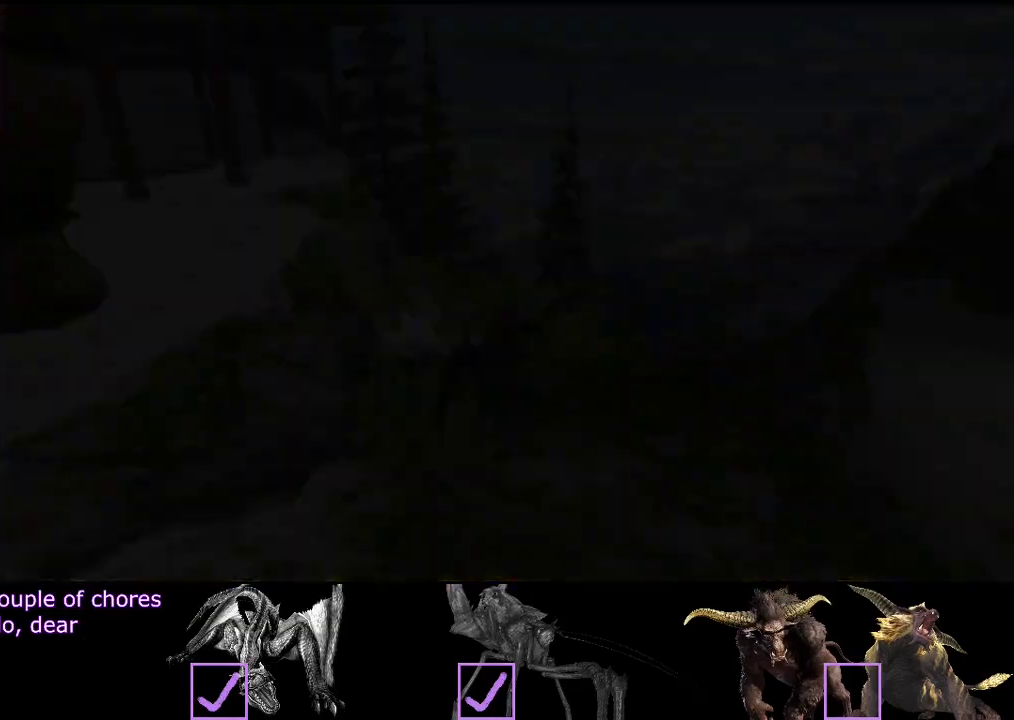
{"buttons": [], "left_stick": "center", "right_stick": "center", "events": []}
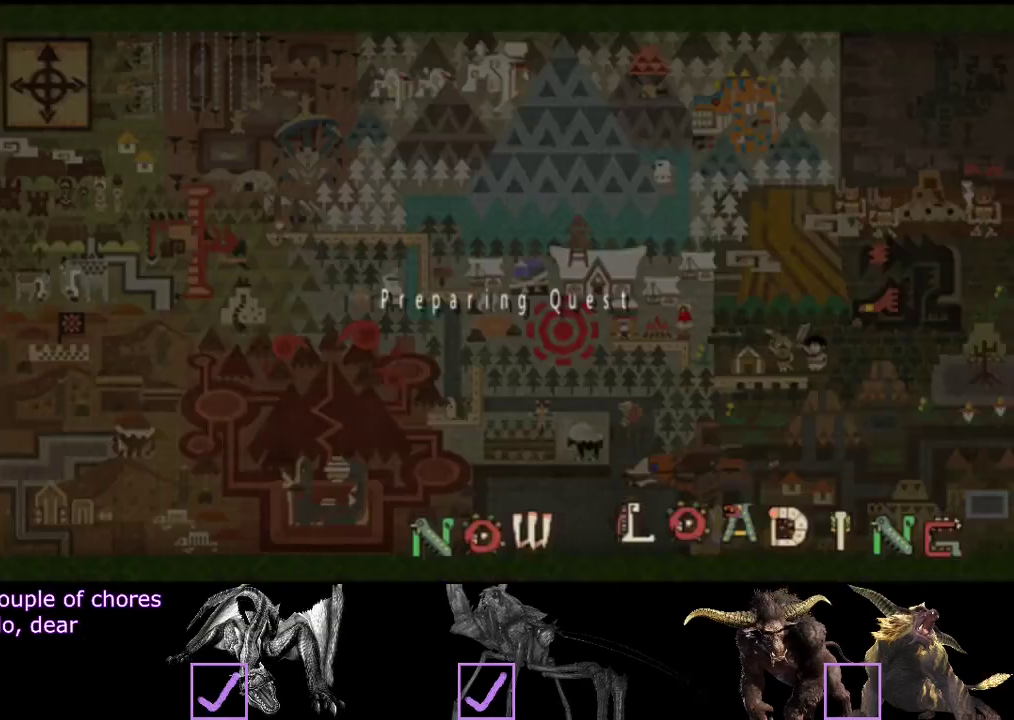
{"buttons": [], "left_stick": "center", "right_stick": "center", "events": []}
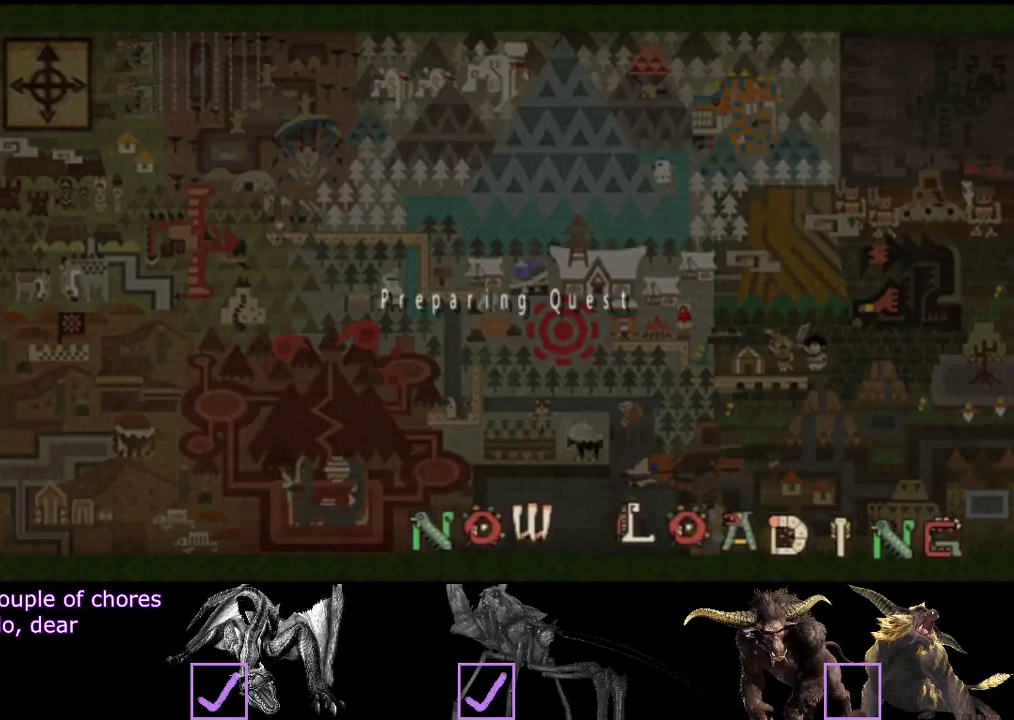
{"buttons": [], "left_stick": "center", "right_stick": "center", "events": []}
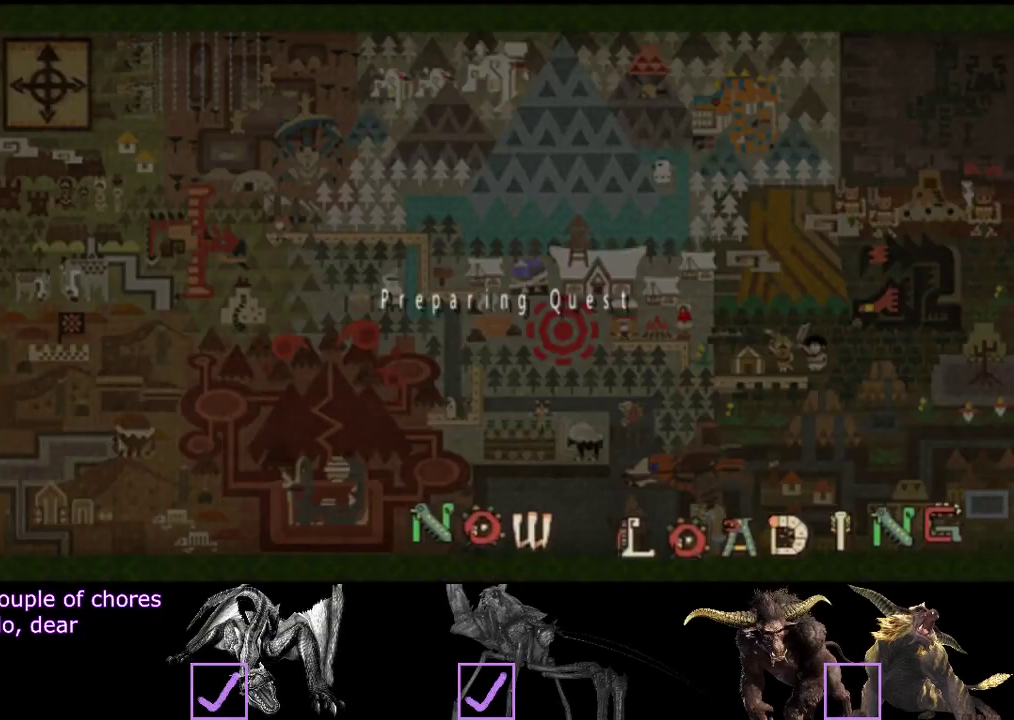
{"buttons": [], "left_stick": "center", "right_stick": "center", "events": []}
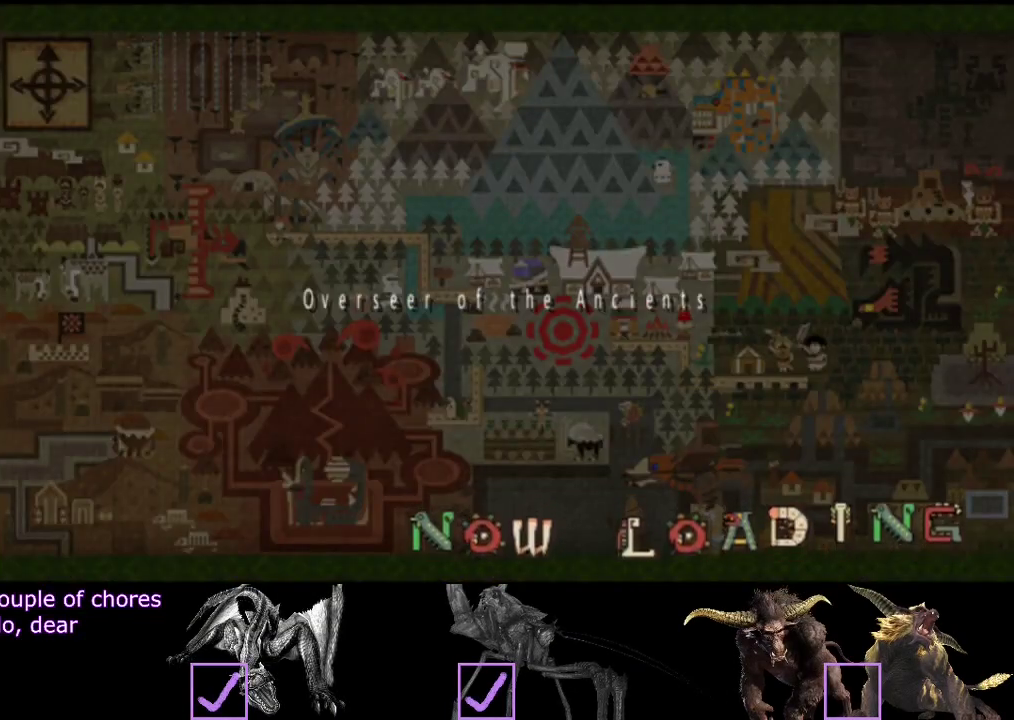
{"buttons": [], "left_stick": "center", "right_stick": "center", "events": []}
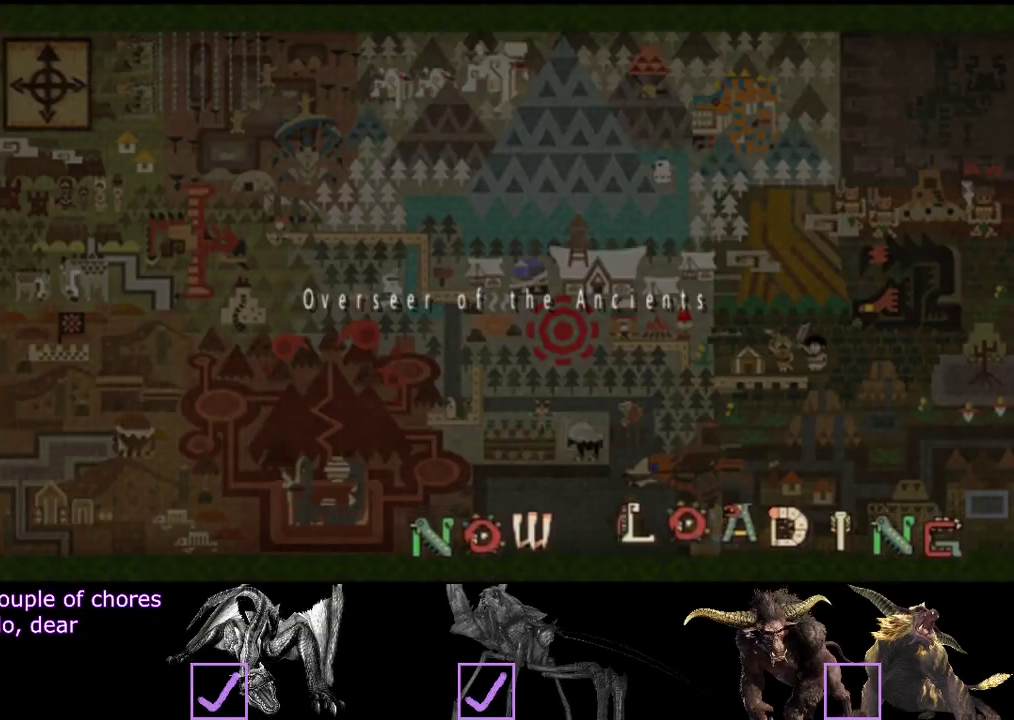
{"buttons": [], "left_stick": "center", "right_stick": "center", "events": []}
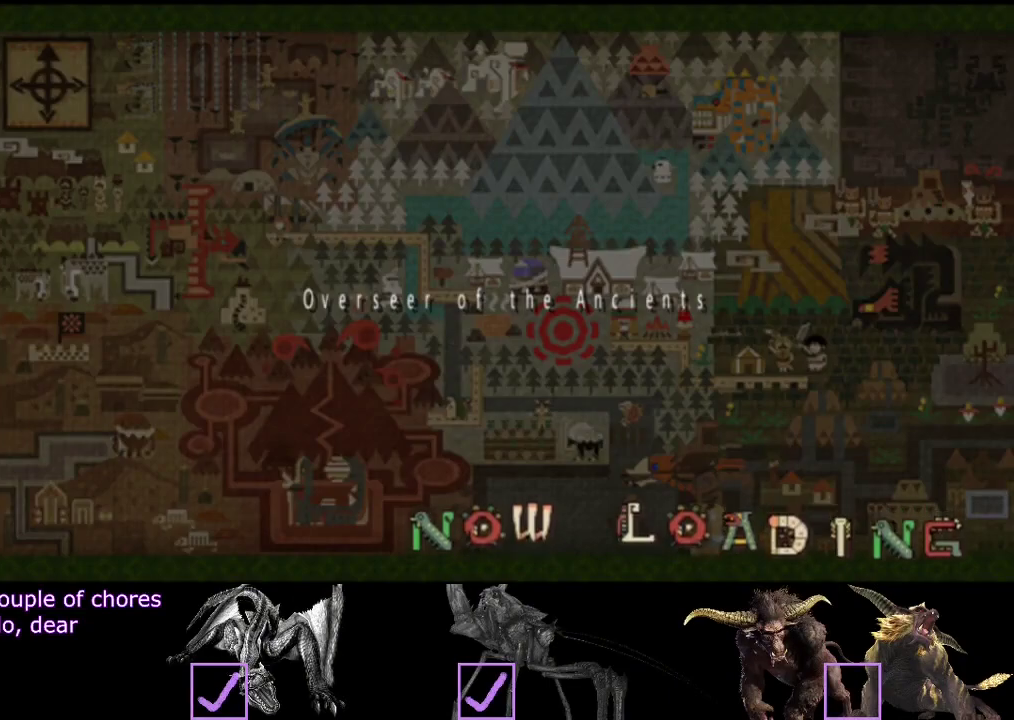
{"buttons": [], "left_stick": "center", "right_stick": "center", "events": []}
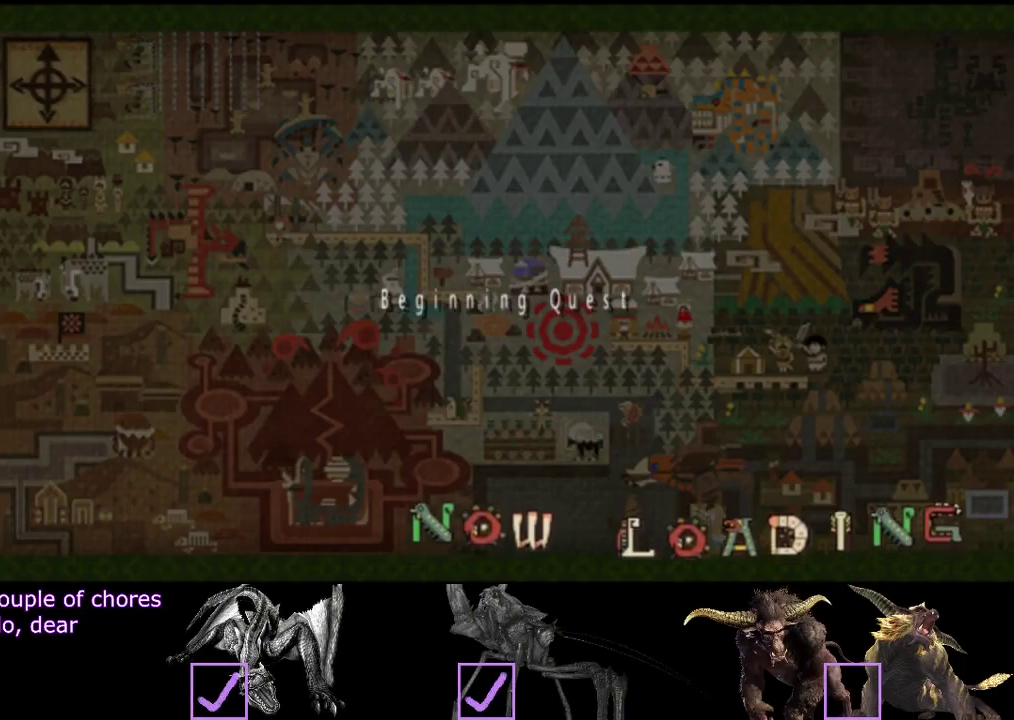
{"buttons": [], "left_stick": "center", "right_stick": "center", "events": []}
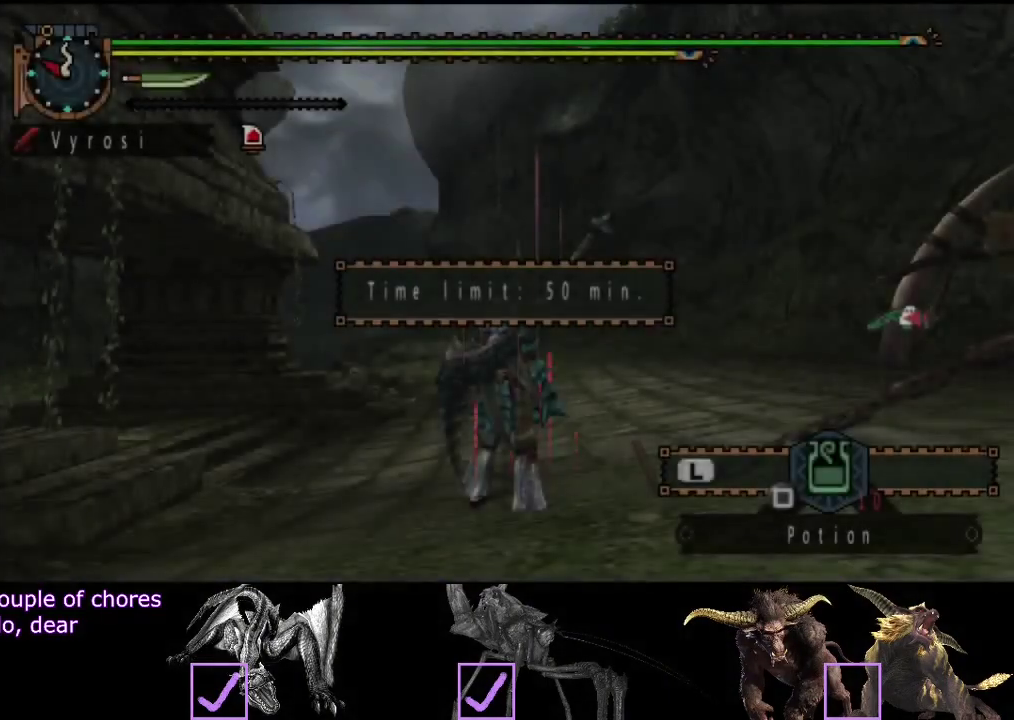
{"buttons": ["R2"], "left_stick": "up", "right_stick": "center", "events": [[50, "left_stick", "up"], [83, "R2", "down"], [183, "right_stick", "down"], [383, "right_stick", "center"]]}
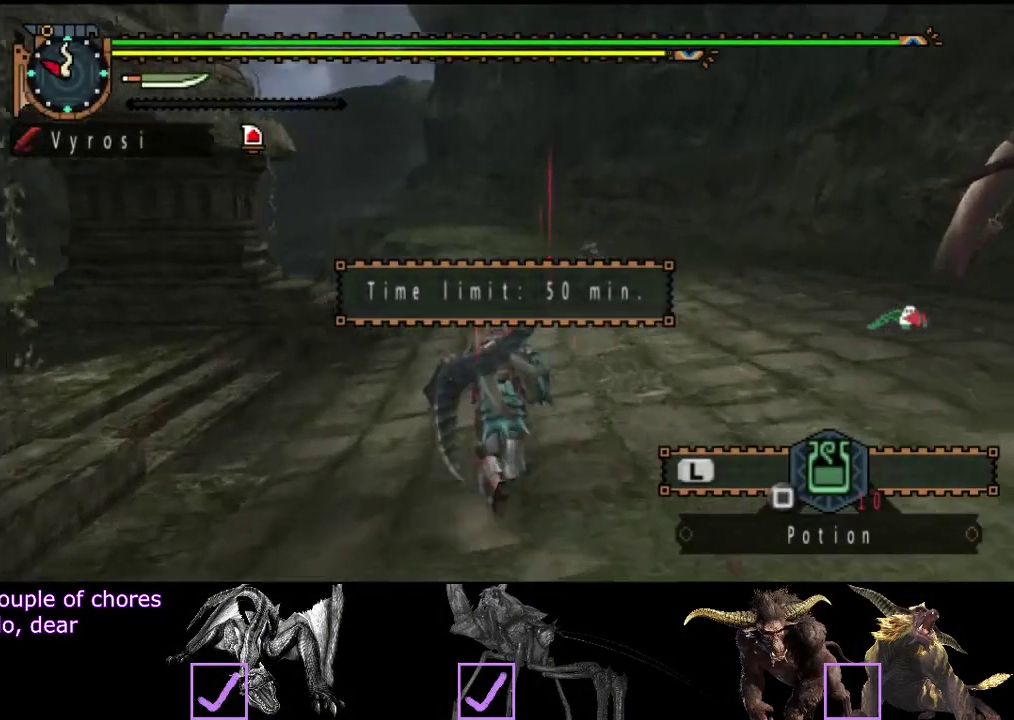
{"buttons": ["R2"], "left_stick": "up", "right_stick": "right", "events": [[33, "right_stick", "right"]]}
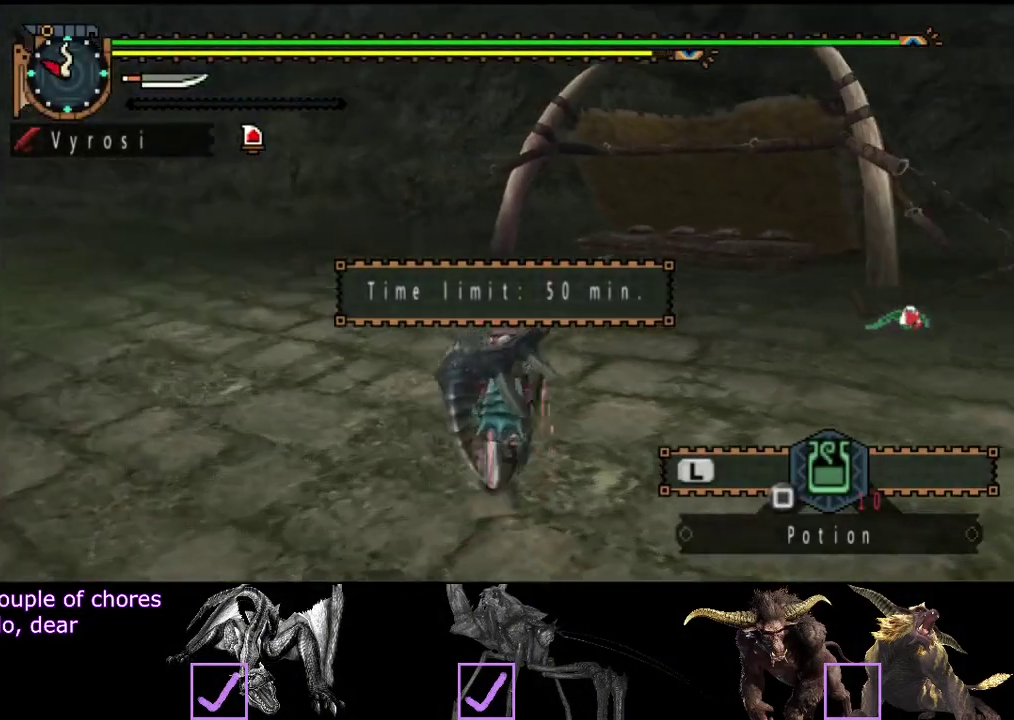
{"buttons": ["R2"], "left_stick": "right", "right_stick": "right", "events": [[67, "right_stick", "center"], [233, "right_stick", "right"], [267, "left_stick", "up-right"], [367, "left_stick", "right"]]}
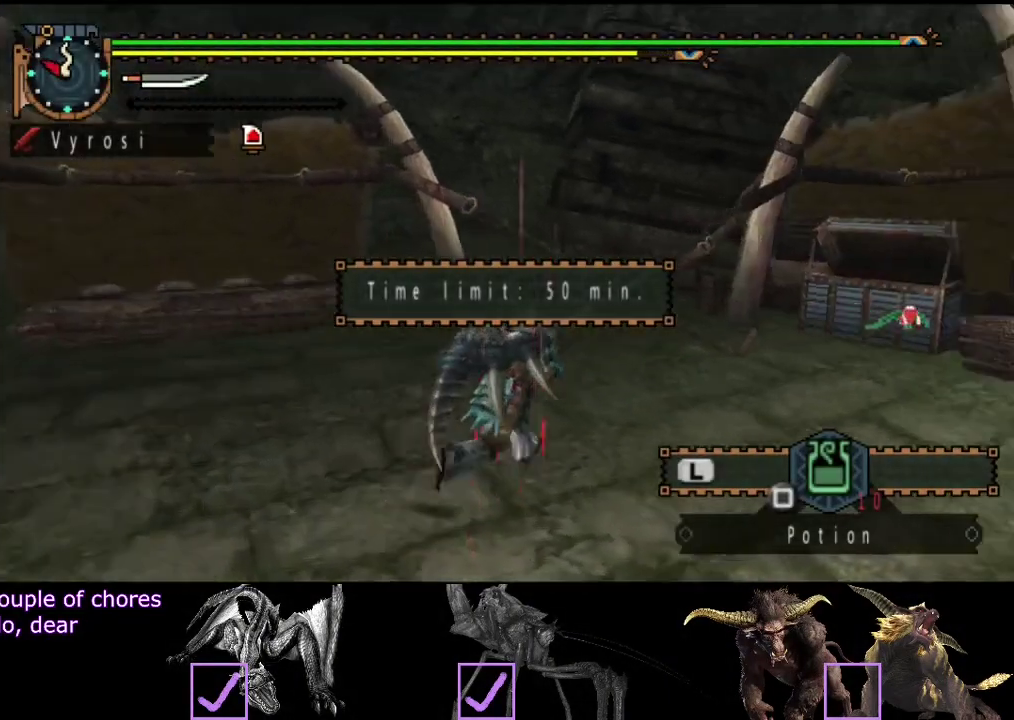
{"buttons": ["R2"], "left_stick": "up", "right_stick": "center", "events": [[167, "right_stick", "center"], [183, "left_stick", "up-right"], [283, "left_stick", "up"]]}
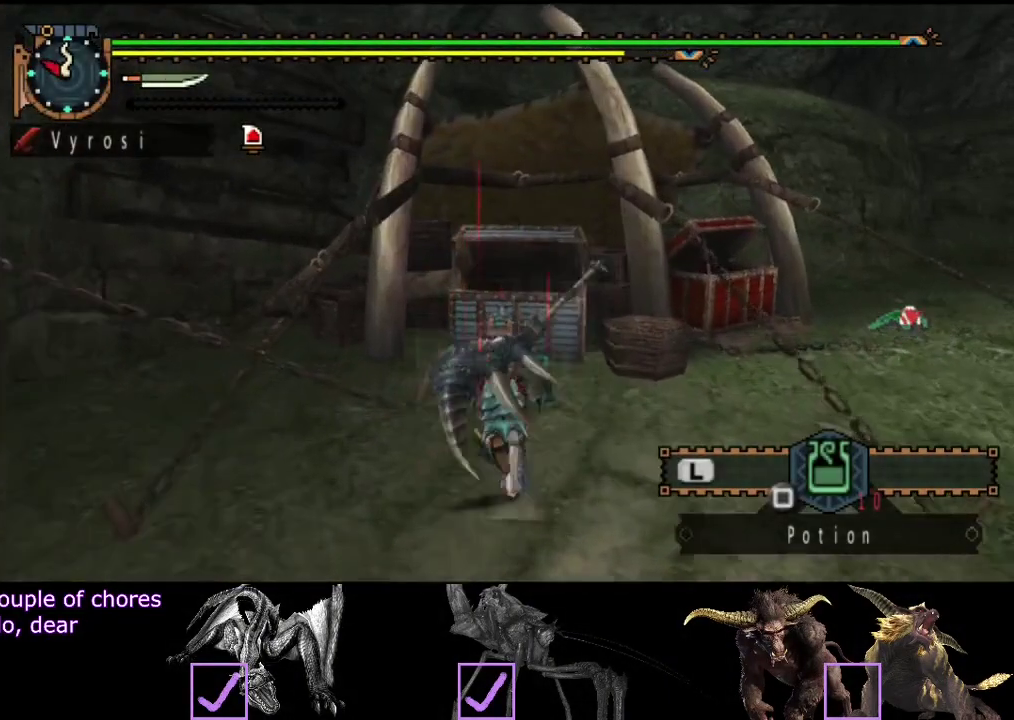
{"buttons": [], "left_stick": "center", "right_stick": "center", "events": [[117, "CIRCLE", "down"], [217, "CIRCLE", "up"], [217, "R2", "up"], [217, "left_stick", "center"]]}
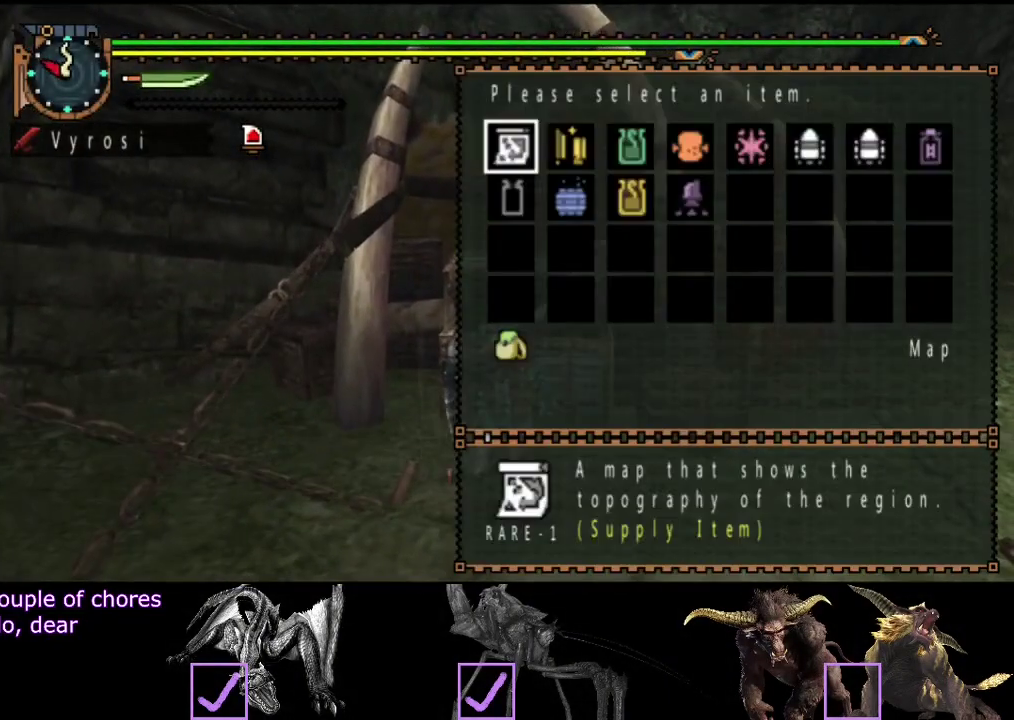
{"buttons": [], "left_stick": "center", "right_stick": "center", "events": [[150, "DPAD_RIGHT", "down"], [217, "DPAD_DOWN", "down"], [250, "DPAD_RIGHT", "up"], [317, "DPAD_RIGHT", "down"], [350, "DPAD_DOWN", "up"], [417, "DPAD_RIGHT", "up"]]}
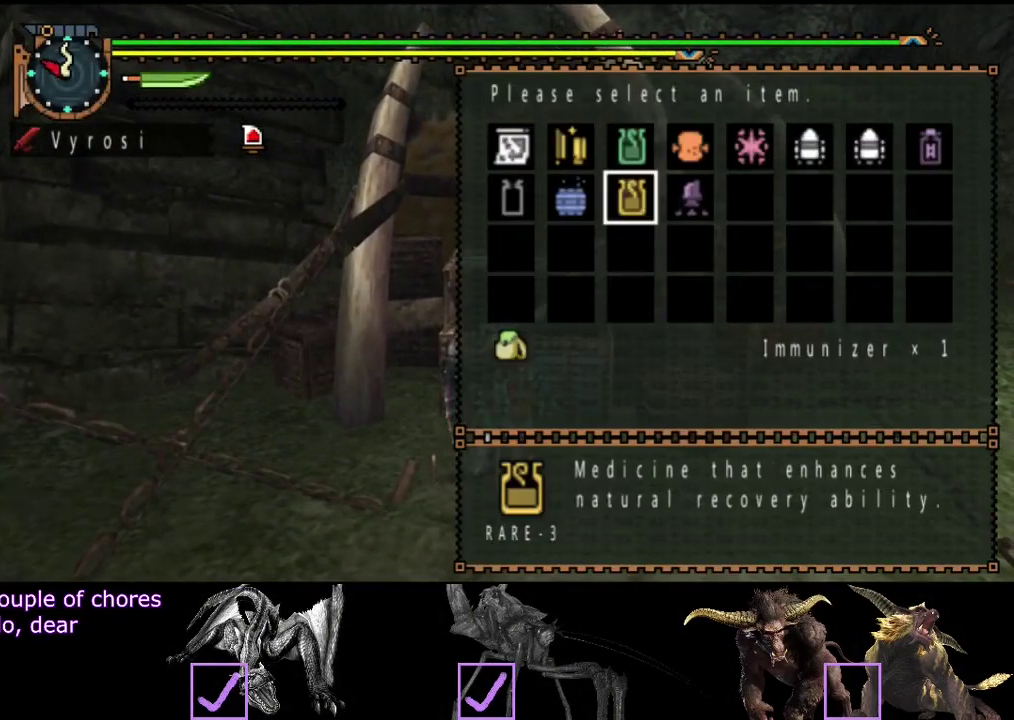
{"buttons": [], "left_stick": "center", "right_stick": "center", "events": []}
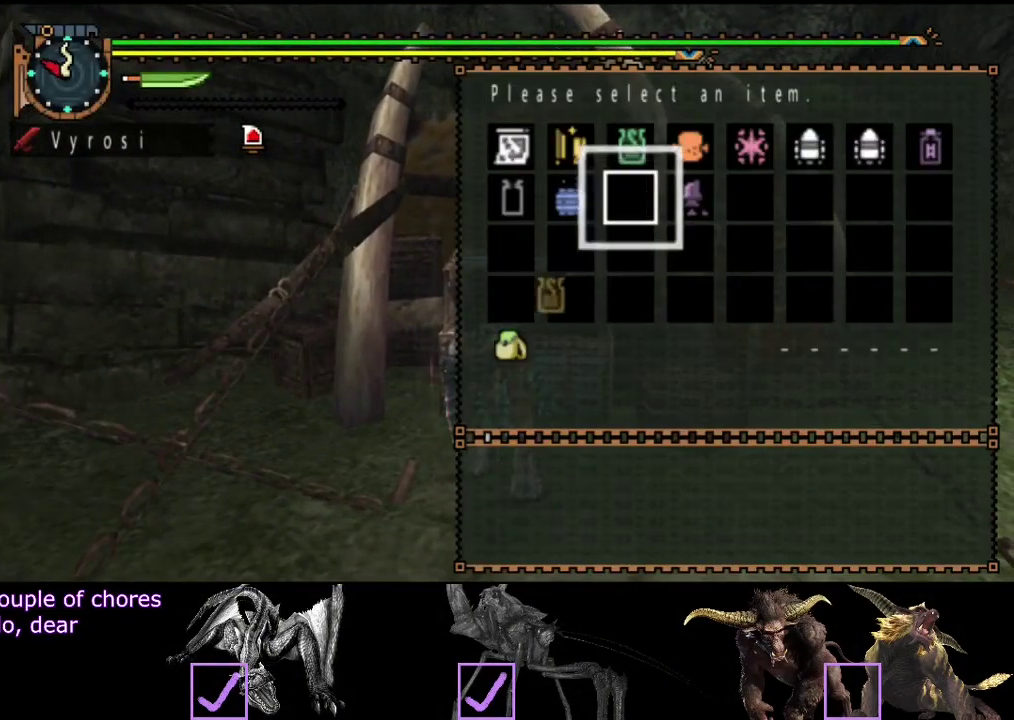
{"buttons": [], "left_stick": "center", "right_stick": "center", "events": []}
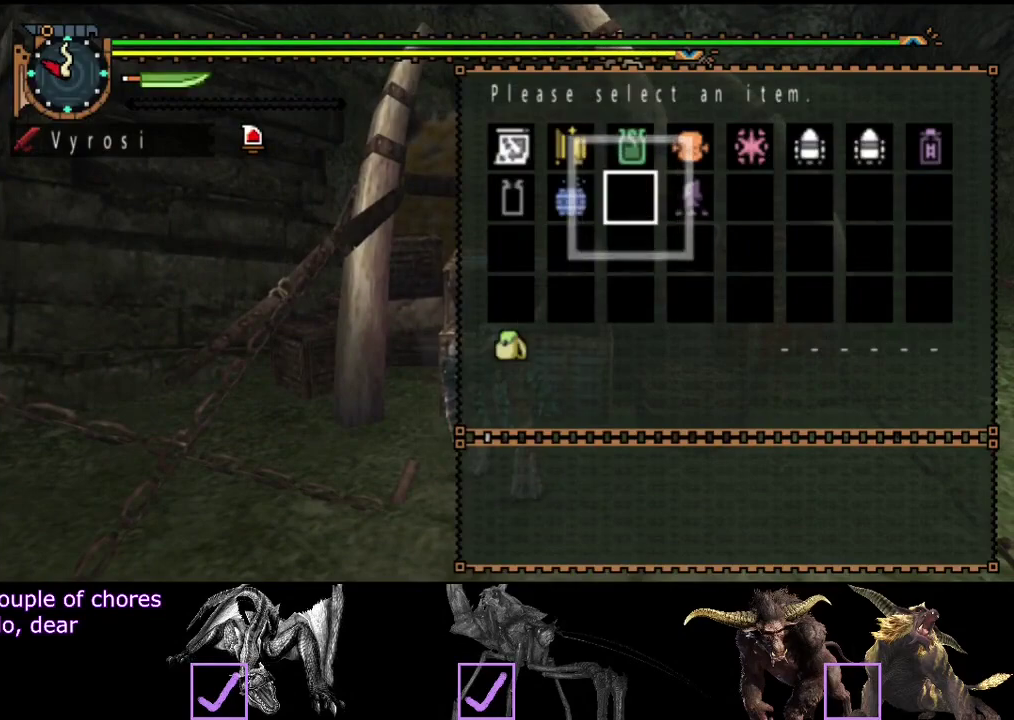
{"buttons": [], "left_stick": "center", "right_stick": "center", "events": [[233, "DPAD_RIGHT", "down"], [333, "DPAD_RIGHT", "up"]]}
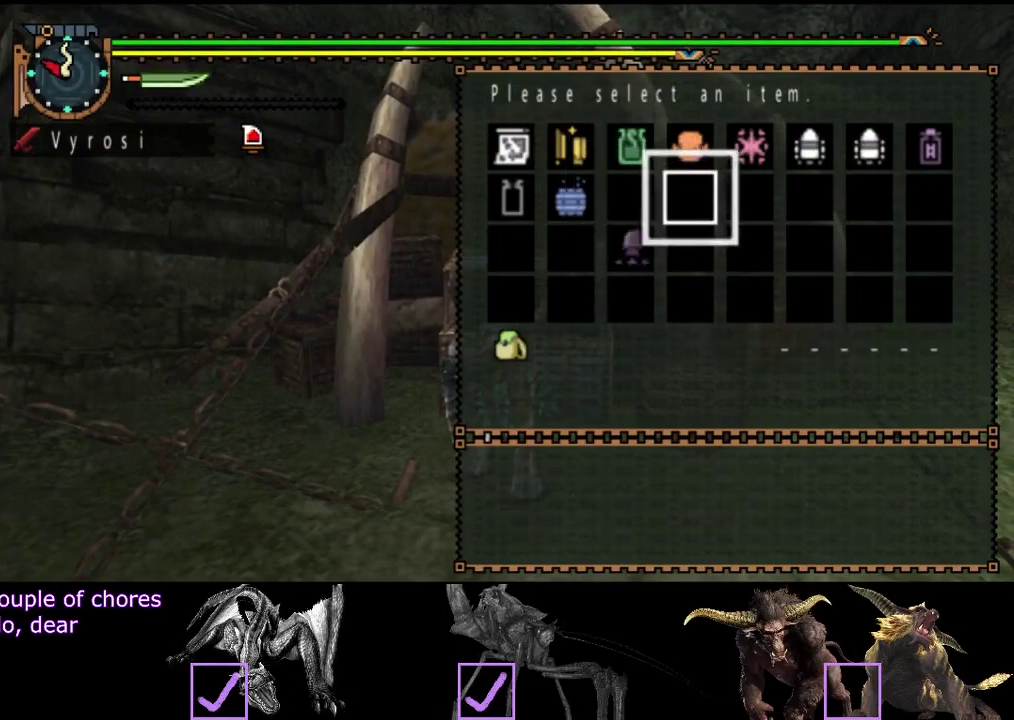
{"buttons": [], "left_stick": "center", "right_stick": "center", "events": []}
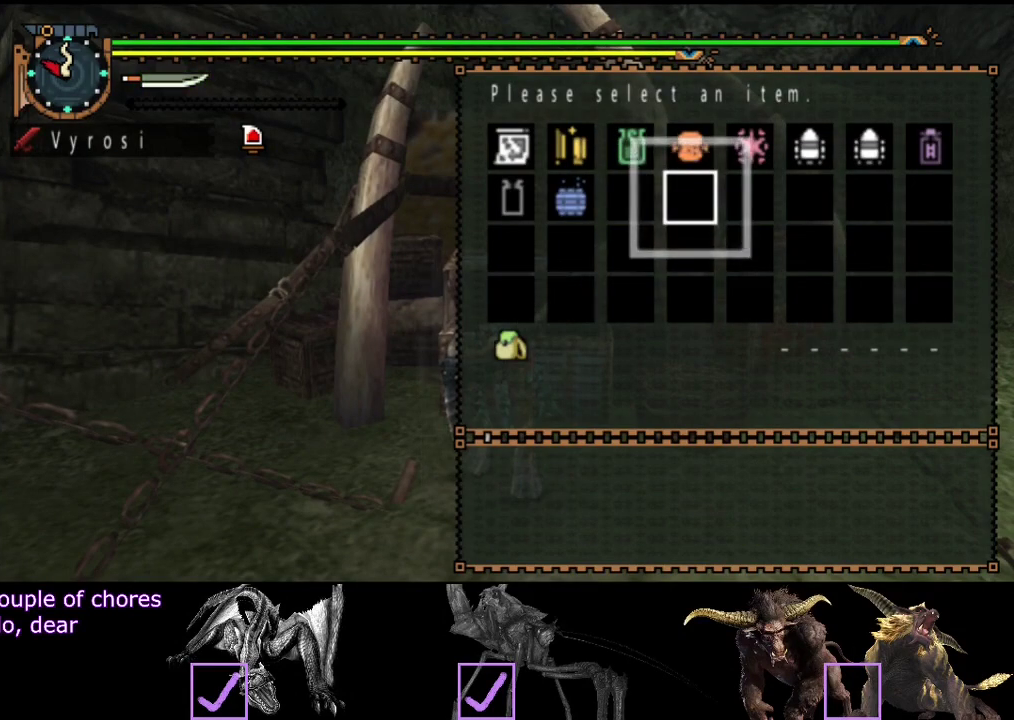
{"buttons": ["DPAD_UP"], "left_stick": "center", "right_stick": "center", "events": [[483, "DPAD_UP", "down"]]}
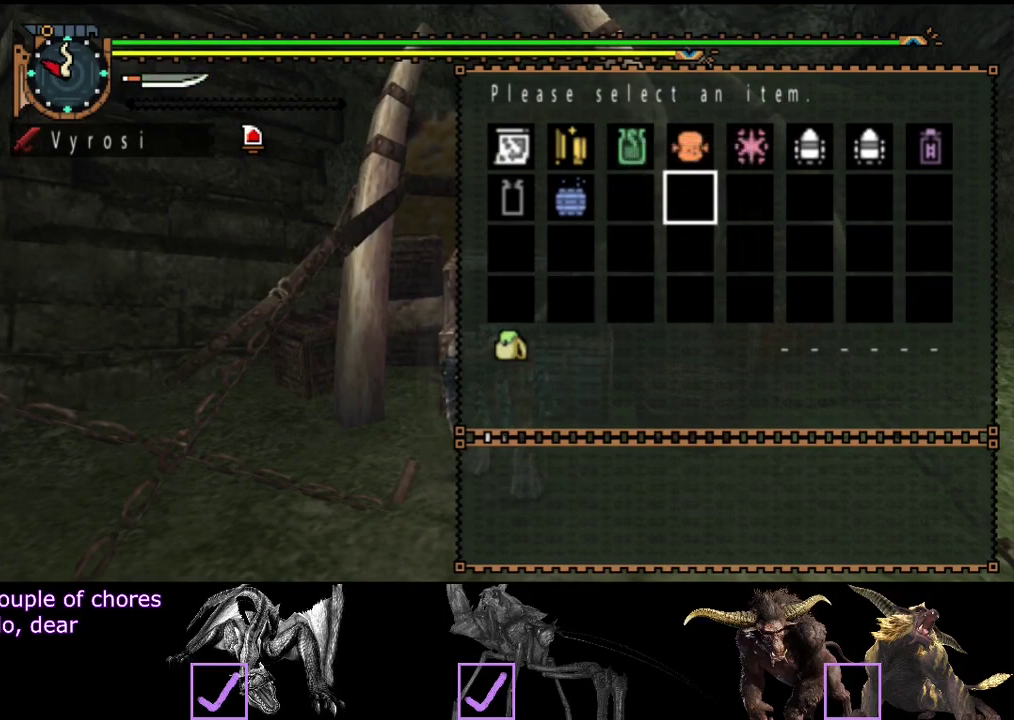
{"buttons": [], "left_stick": "center", "right_stick": "center", "events": [[117, "DPAD_UP", "up"]]}
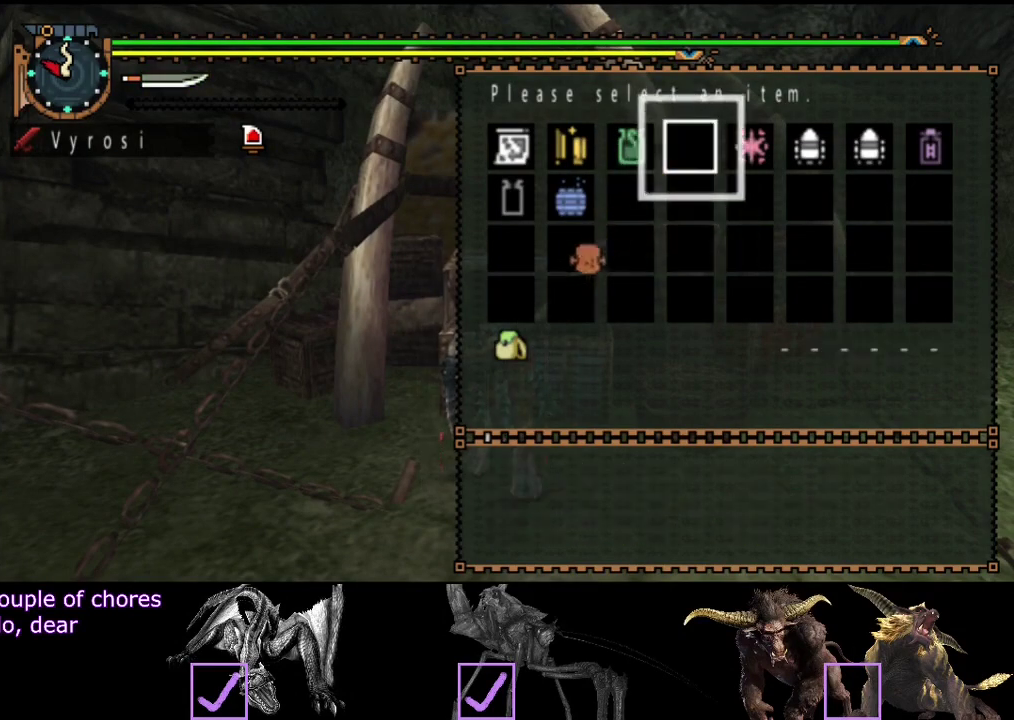
{"buttons": [], "left_stick": "center", "right_stick": "center", "events": []}
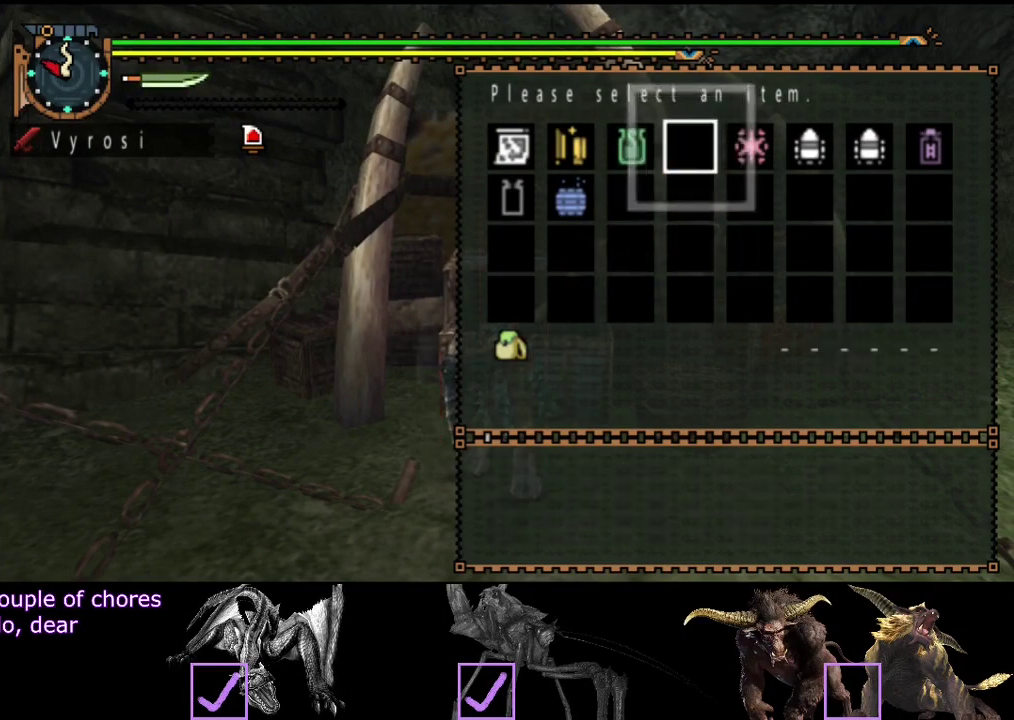
{"buttons": [], "left_stick": "center", "right_stick": "center", "events": [[150, "DPAD_LEFT", "down"], [283, "DPAD_LEFT", "up"]]}